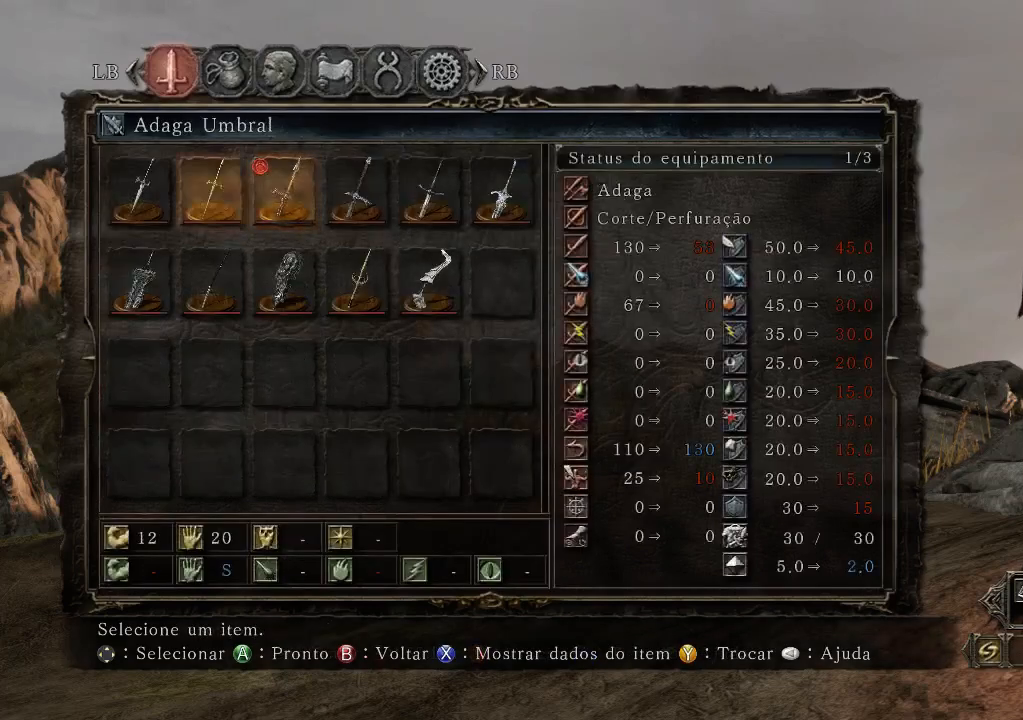
Gameplay with a controller (Xbox layout); each line is a JSON object with the inputs held at the frame after it. "events" lists button and stick changes between this image and that frame as [ms after this image, input, new state], when the widget could be followed in between. Not read: L3 R3.
{"buttons": [], "left_stick": "center", "right_stick": "center", "events": [[33, "DPAD_LEFT", "up"]]}
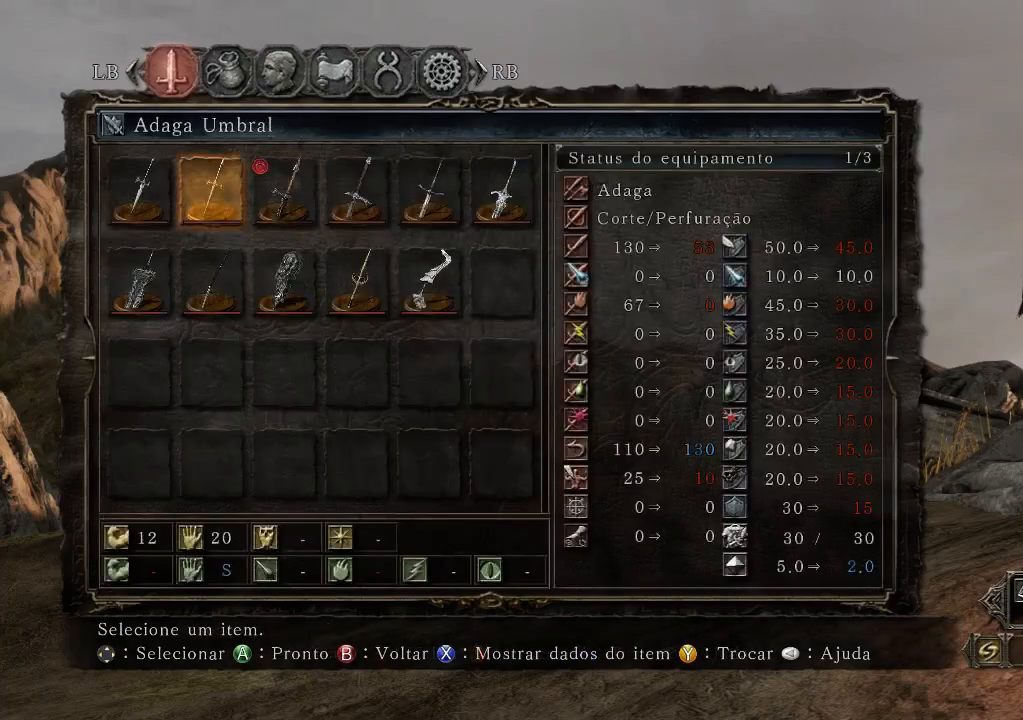
{"buttons": [], "left_stick": "center", "right_stick": "center", "events": []}
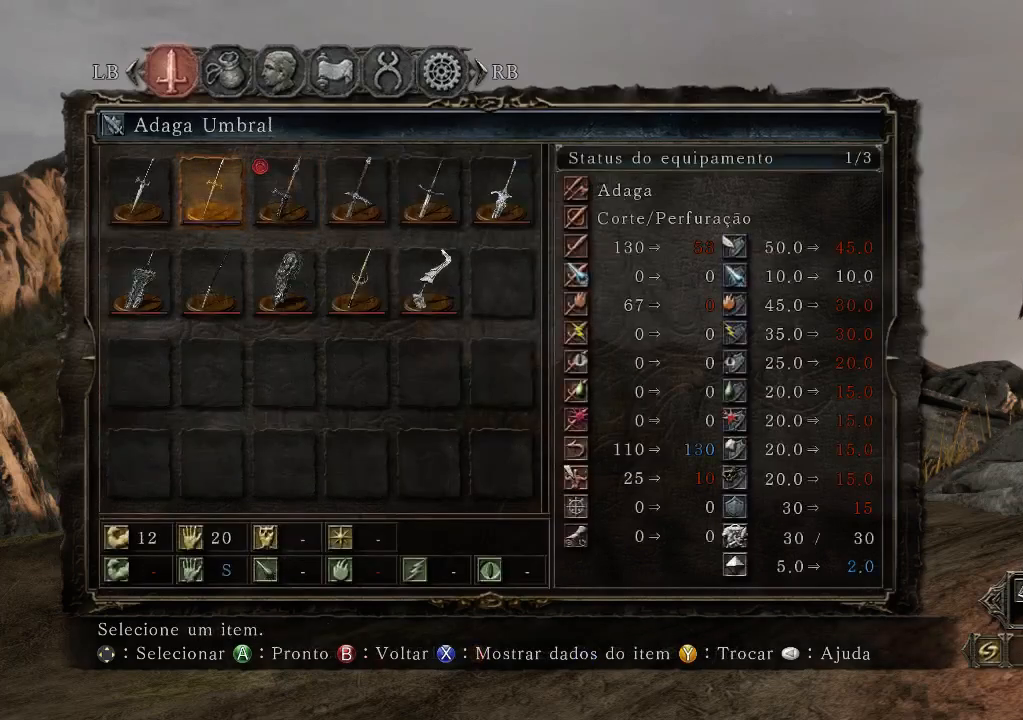
{"buttons": [], "left_stick": "center", "right_stick": "center", "events": [[133, "right_stick", "down-left"], [267, "right_stick", "center"]]}
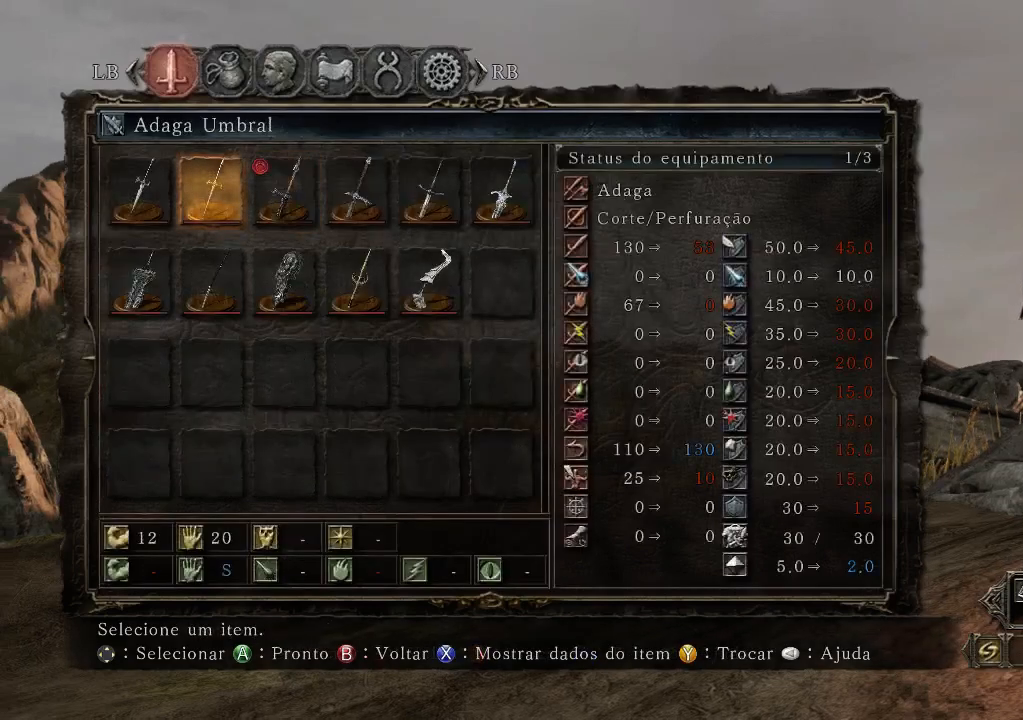
{"buttons": [], "left_stick": "center", "right_stick": "center", "events": [[167, "right_stick", "down-left"], [300, "right_stick", "center"]]}
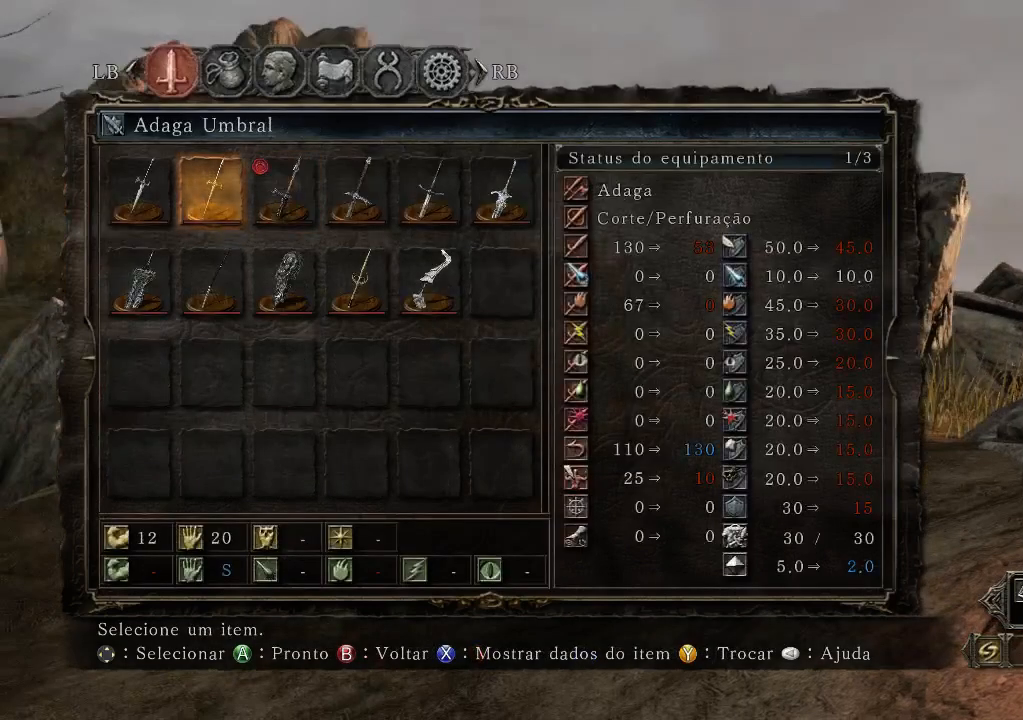
{"buttons": [], "left_stick": "center", "right_stick": "down-left", "events": [[467, "right_stick", "down-left"]]}
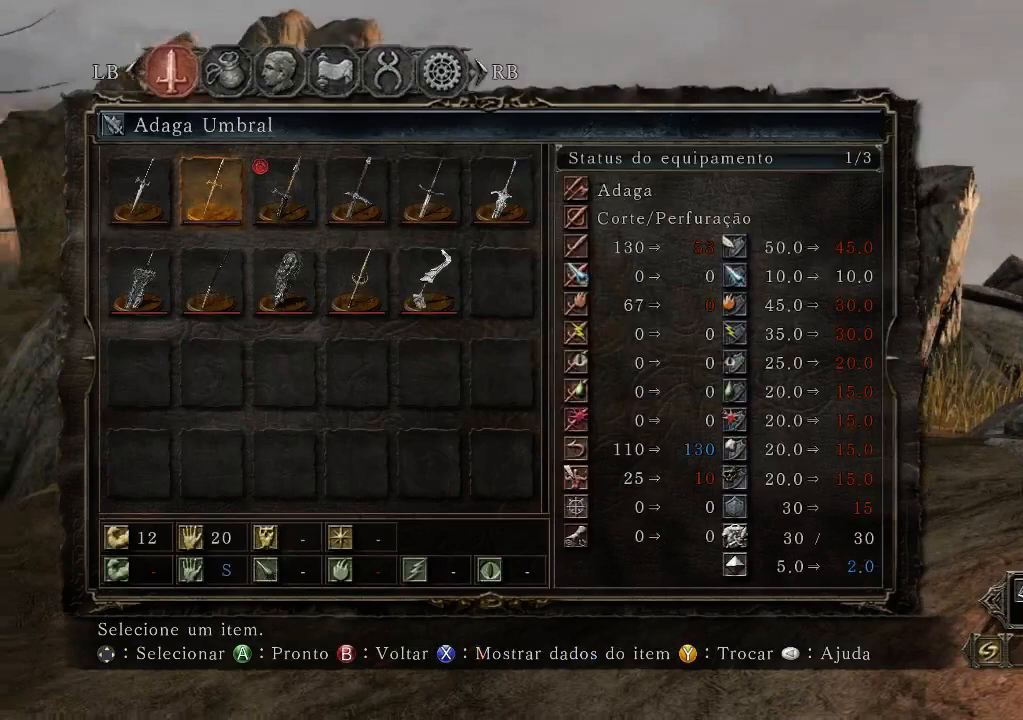
{"buttons": [], "left_stick": "center", "right_stick": "center", "events": [[100, "right_stick", "center"]]}
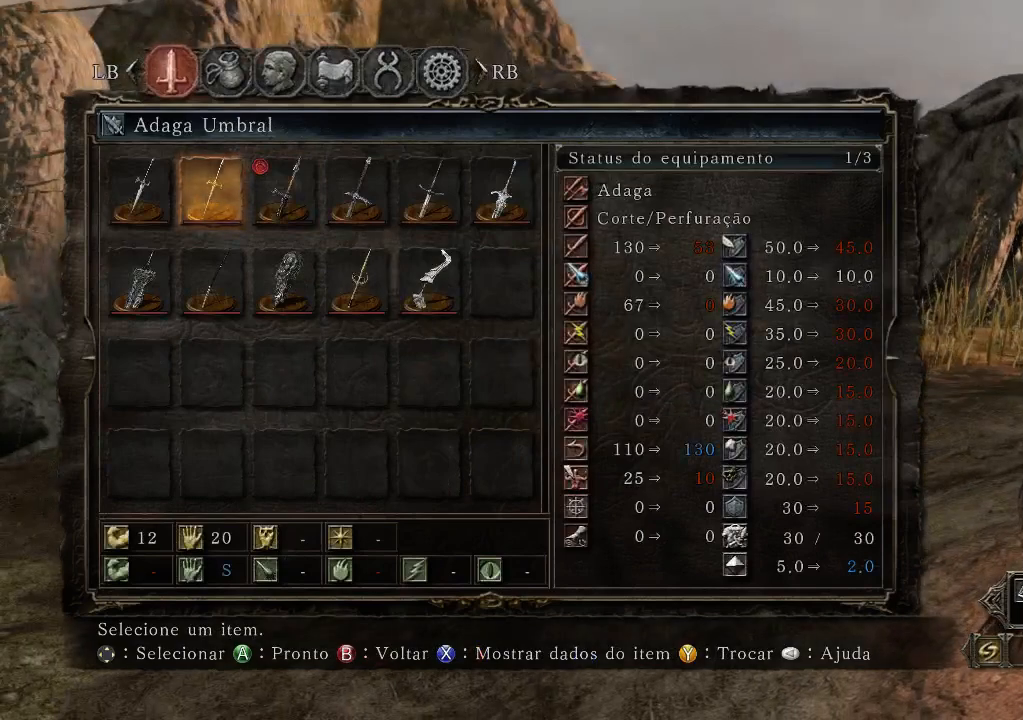
{"buttons": [], "left_stick": "center", "right_stick": "center", "events": []}
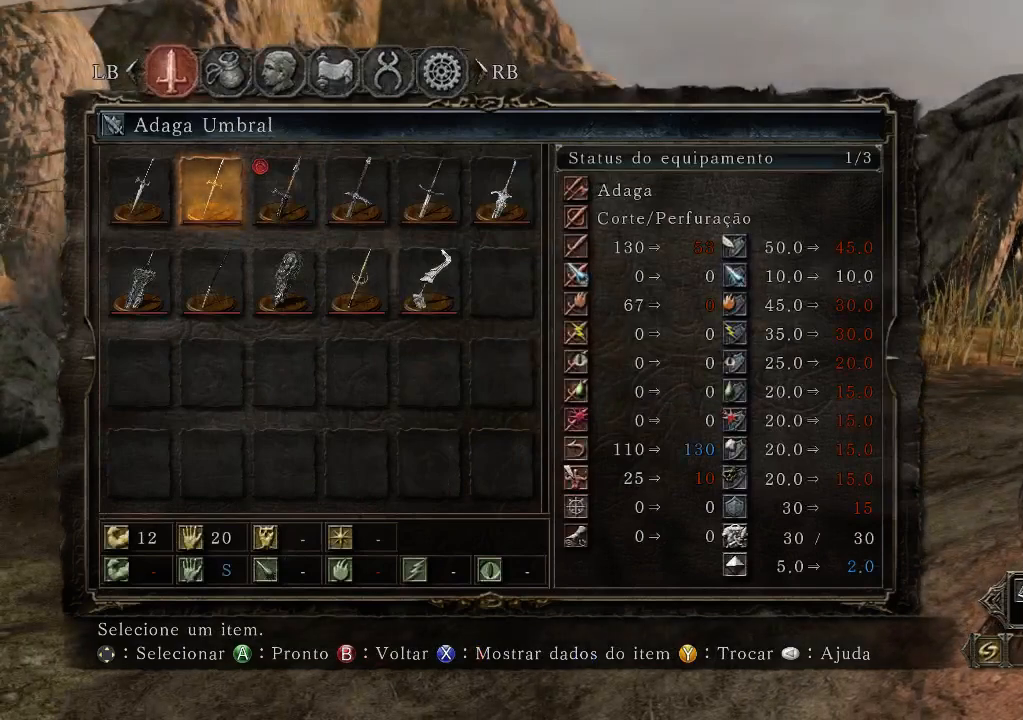
{"buttons": [], "left_stick": "center", "right_stick": "center", "events": []}
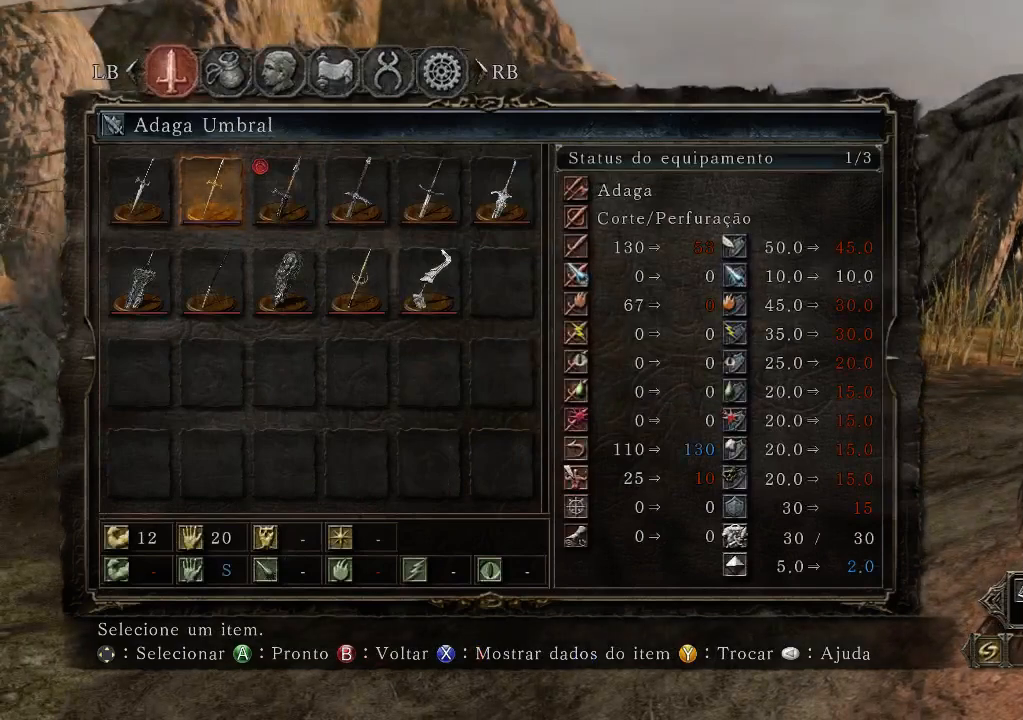
{"buttons": ["DPAD_LEFT"], "left_stick": "center", "right_stick": "center", "events": [[433, "DPAD_LEFT", "down"]]}
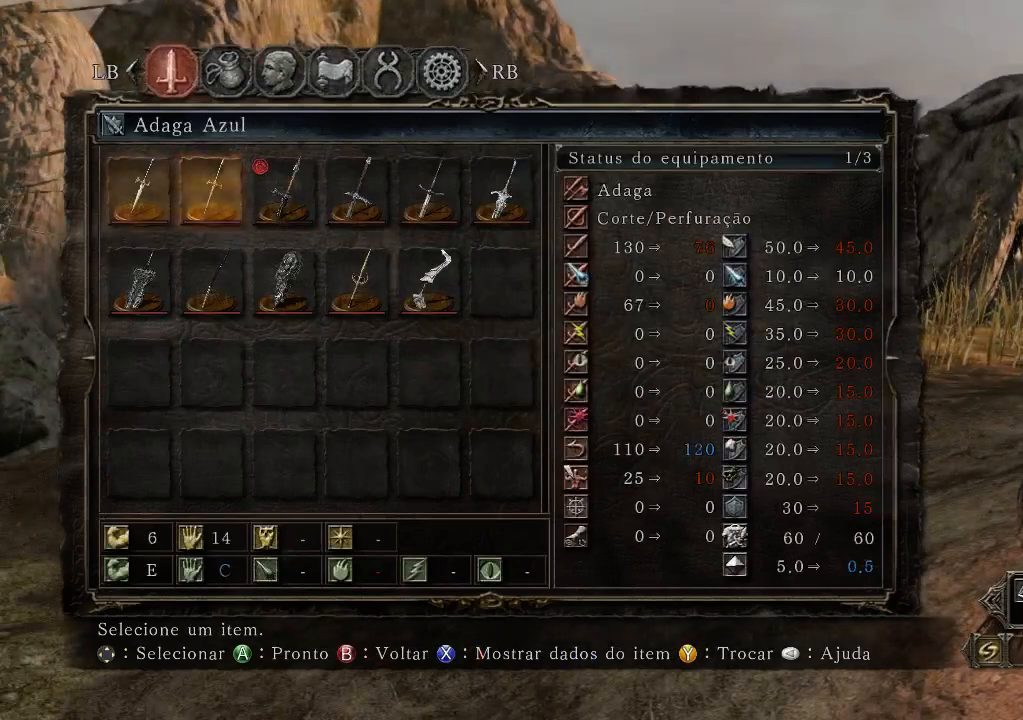
{"buttons": [], "left_stick": "center", "right_stick": "center", "events": [[33, "DPAD_LEFT", "up"]]}
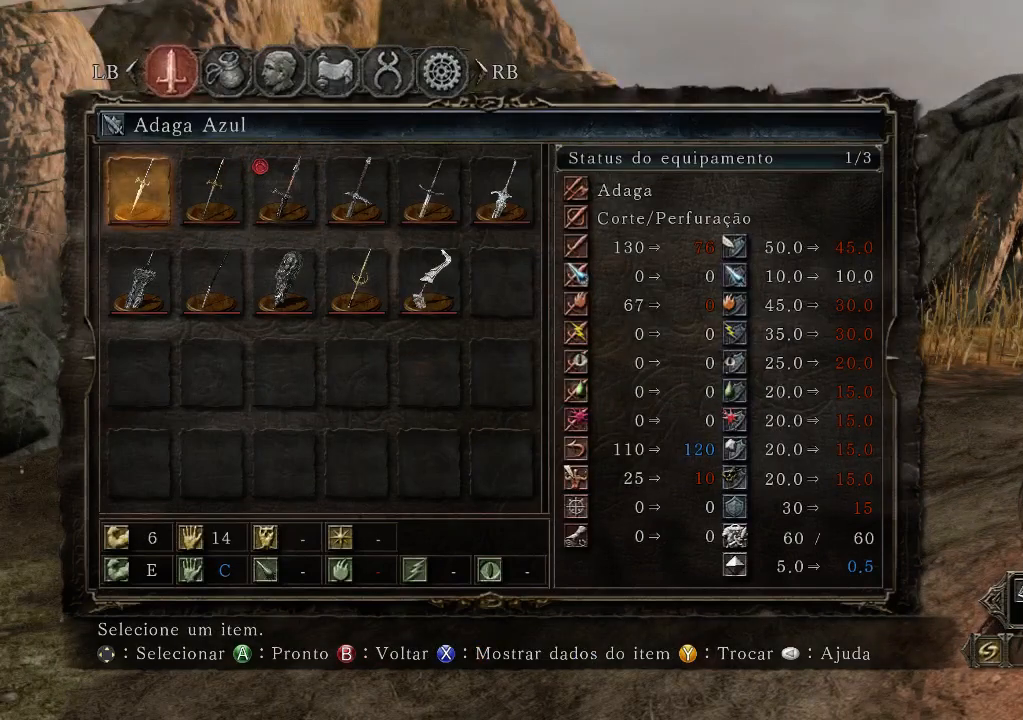
{"buttons": [], "left_stick": "center", "right_stick": "center", "events": []}
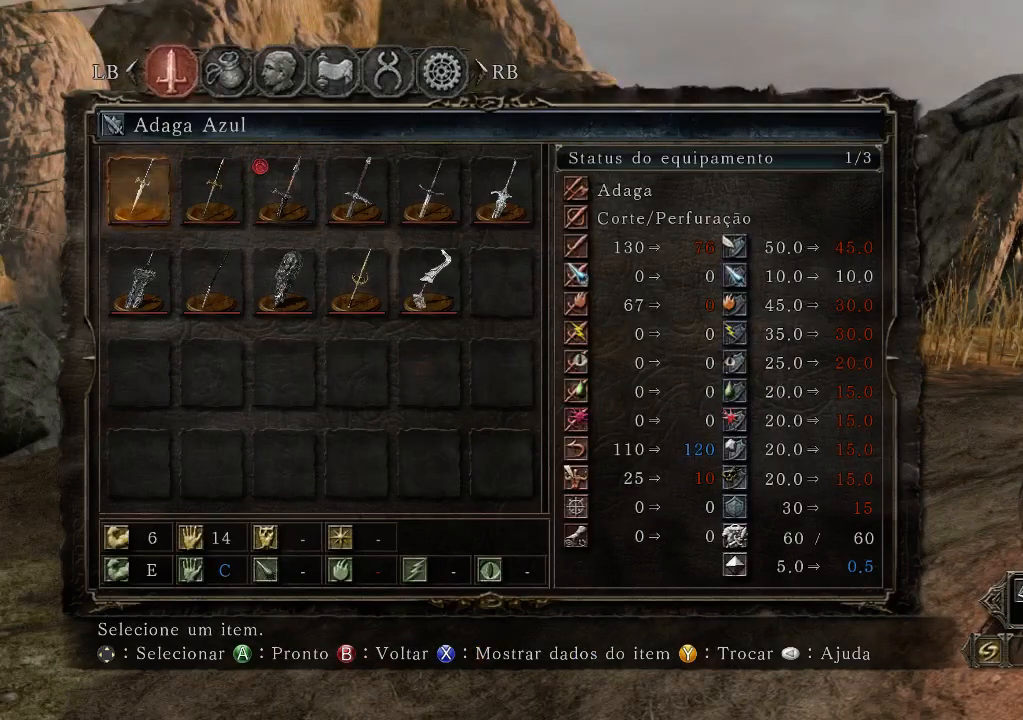
{"buttons": [], "left_stick": "center", "right_stick": "center", "events": []}
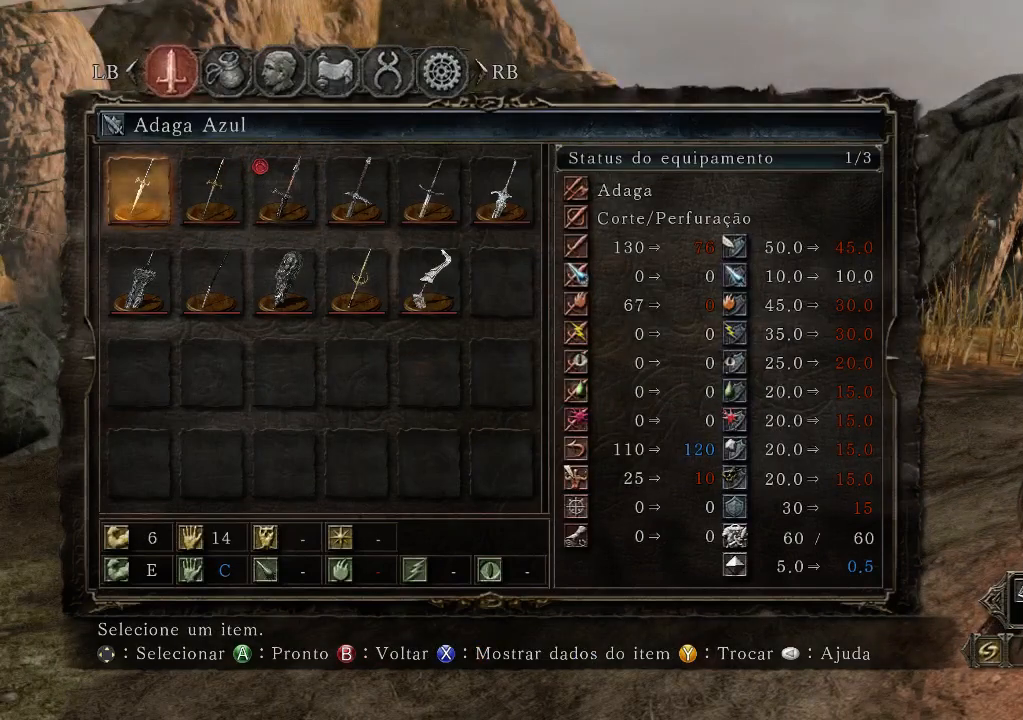
{"buttons": [], "left_stick": "center", "right_stick": "center", "events": []}
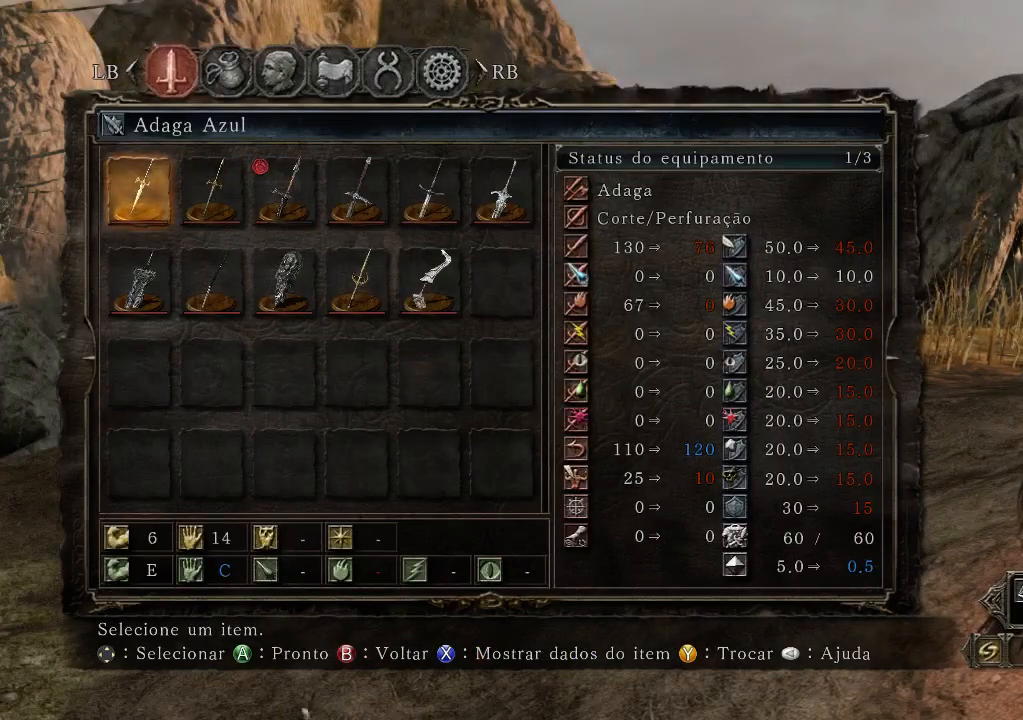
{"buttons": [], "left_stick": "center", "right_stick": "center", "events": []}
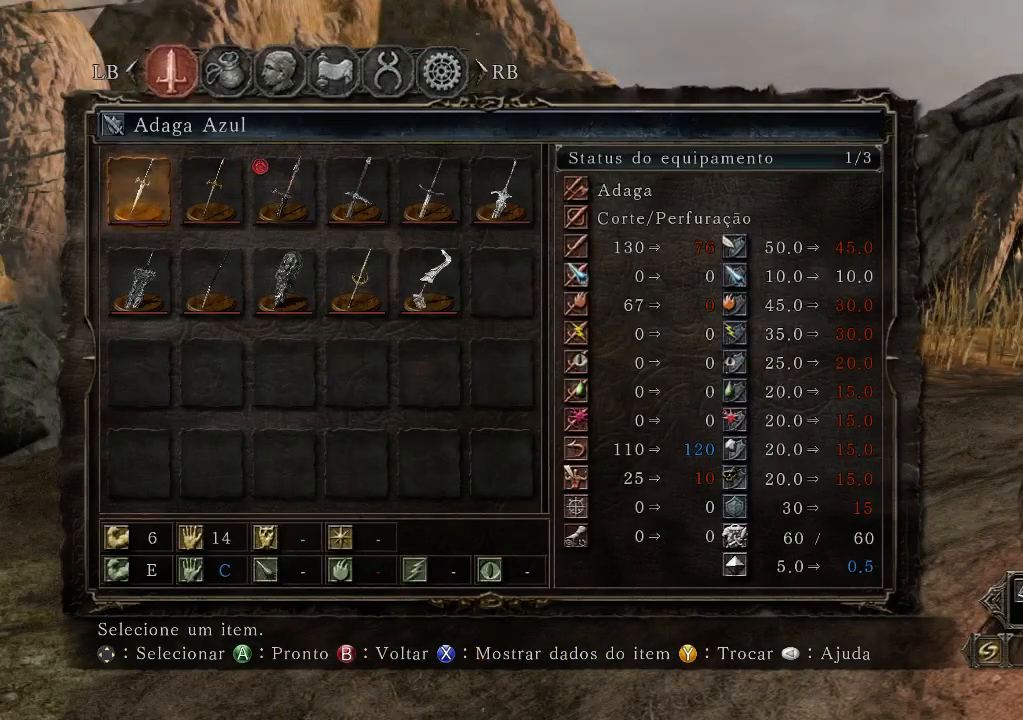
{"buttons": [], "left_stick": "center", "right_stick": "center", "events": []}
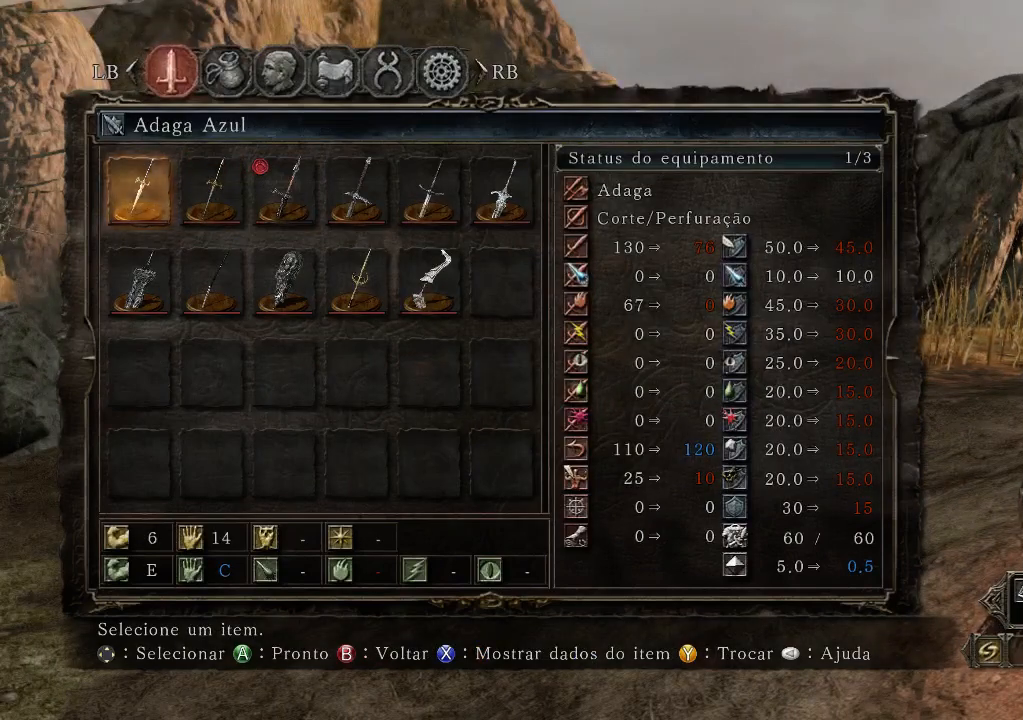
{"buttons": [], "left_stick": "center", "right_stick": "center", "events": []}
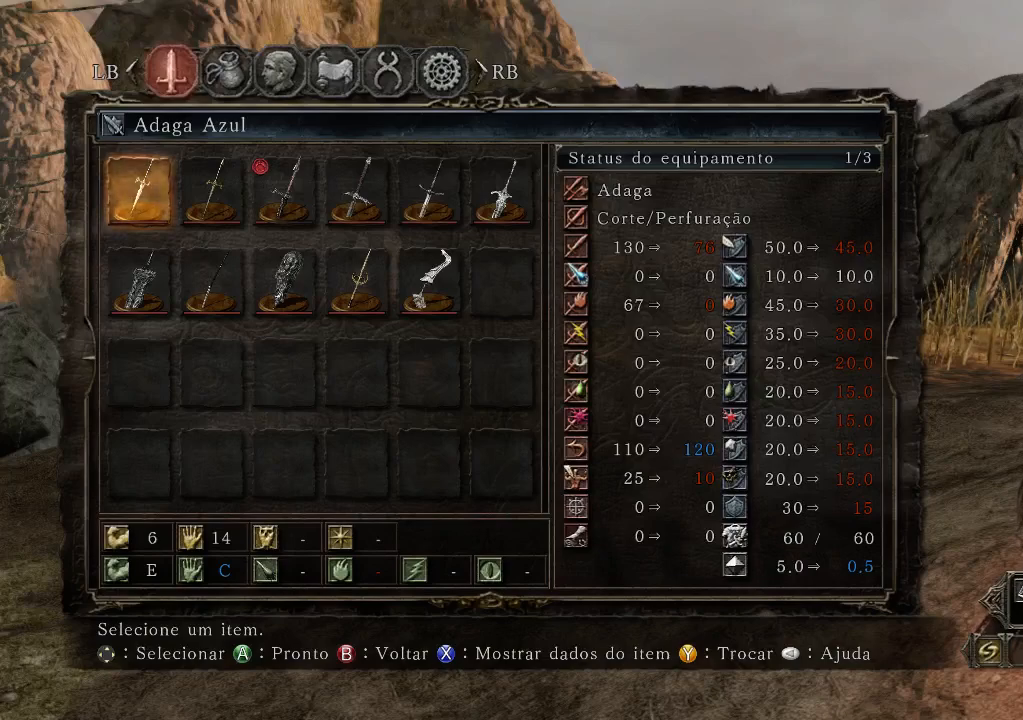
{"buttons": ["DPAD_RIGHT"], "left_stick": "center", "right_stick": "center", "events": [[233, "DPAD_RIGHT", "down"]]}
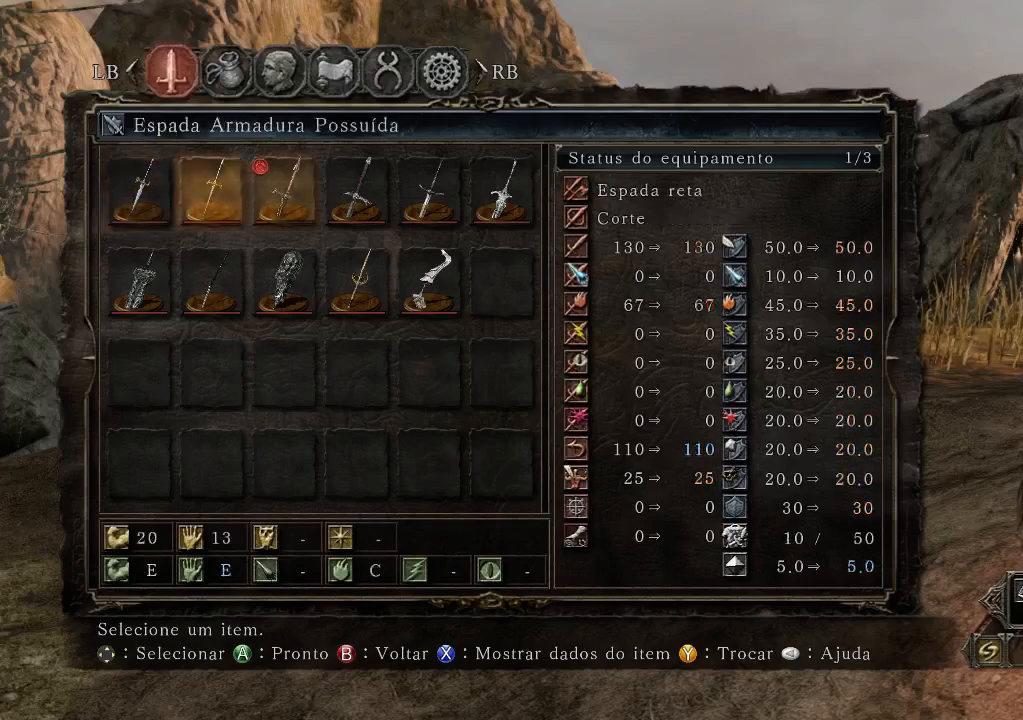
{"buttons": [], "left_stick": "center", "right_stick": "center", "events": [[33, "DPAD_RIGHT", "up"], [167, "DPAD_RIGHT", "down"], [300, "DPAD_RIGHT", "up"]]}
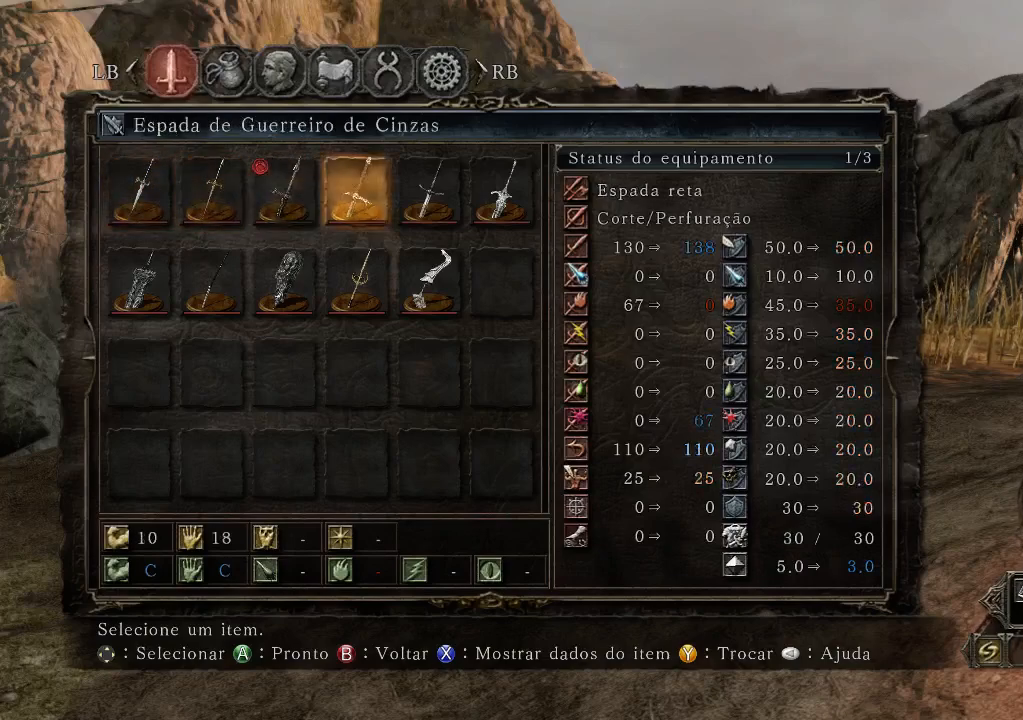
{"buttons": [], "left_stick": "center", "right_stick": "center", "events": []}
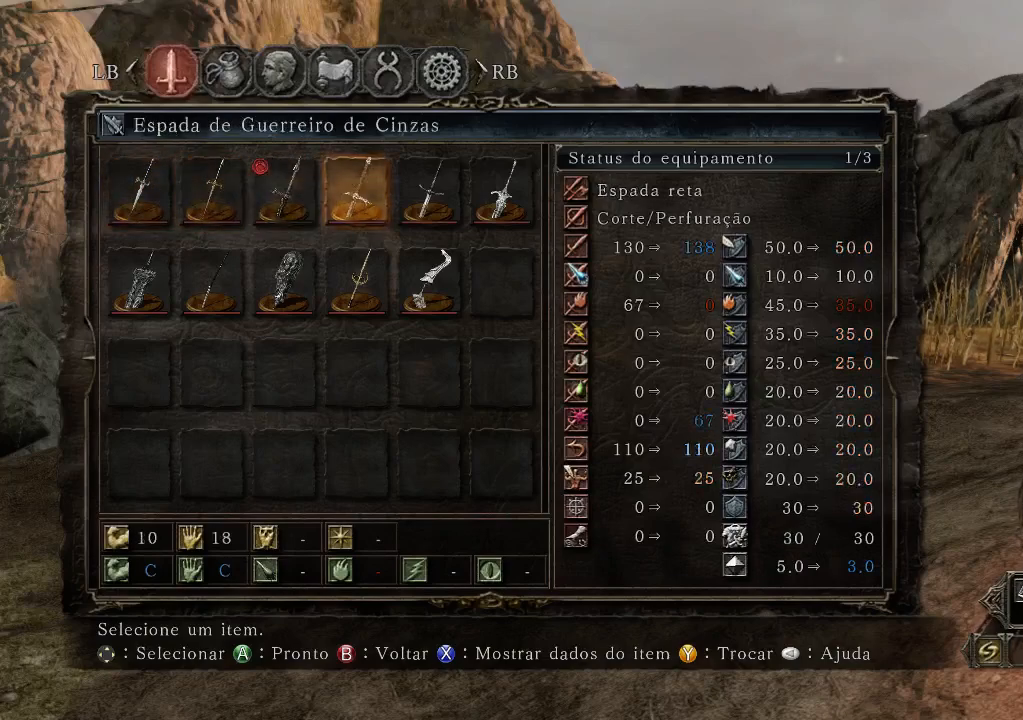
{"buttons": [], "left_stick": "center", "right_stick": "center", "events": []}
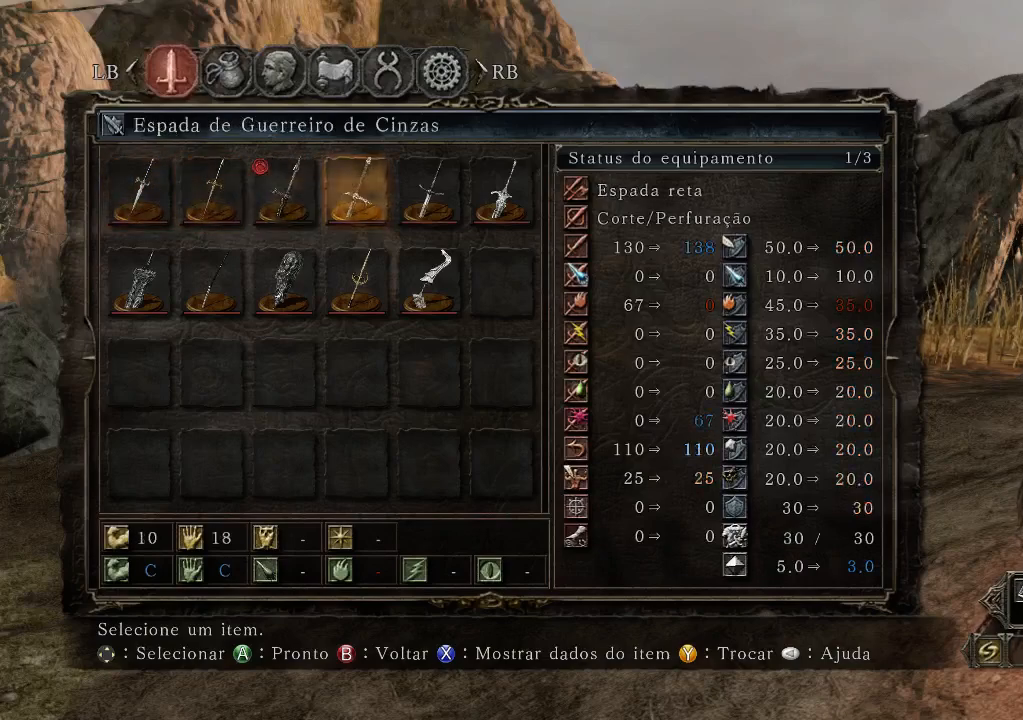
{"buttons": [], "left_stick": "center", "right_stick": "center", "events": [[433, "B", "down"], [500, "B", "up"]]}
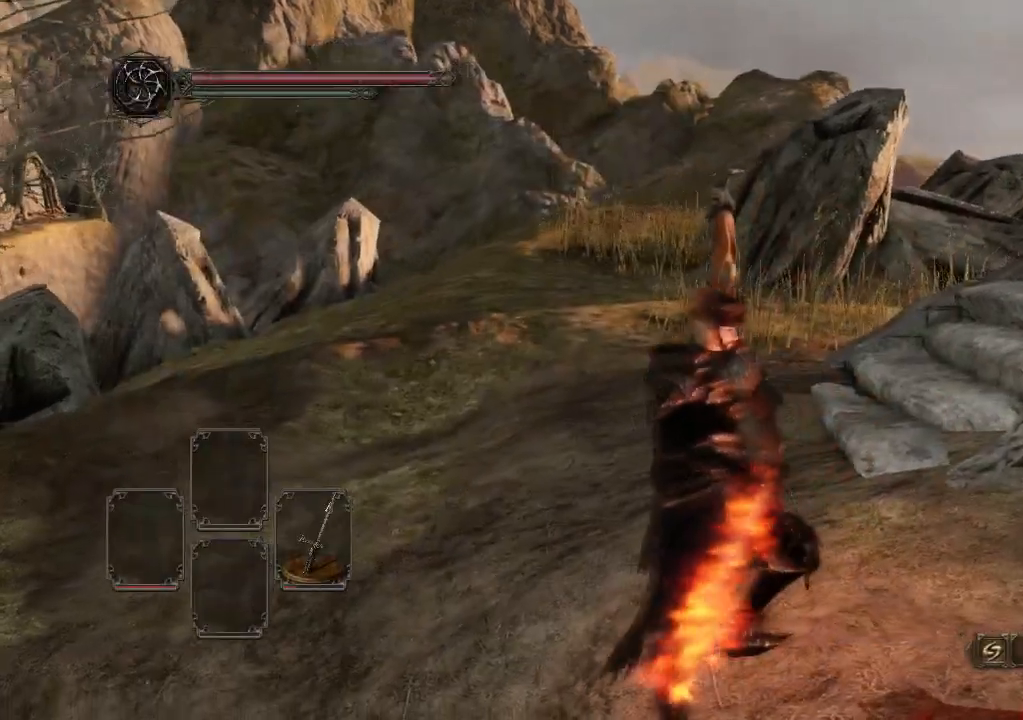
{"buttons": [], "left_stick": "right", "right_stick": "center", "events": [[333, "left_stick", "right"], [367, "R2", "down"], [467, "R2", "up"]]}
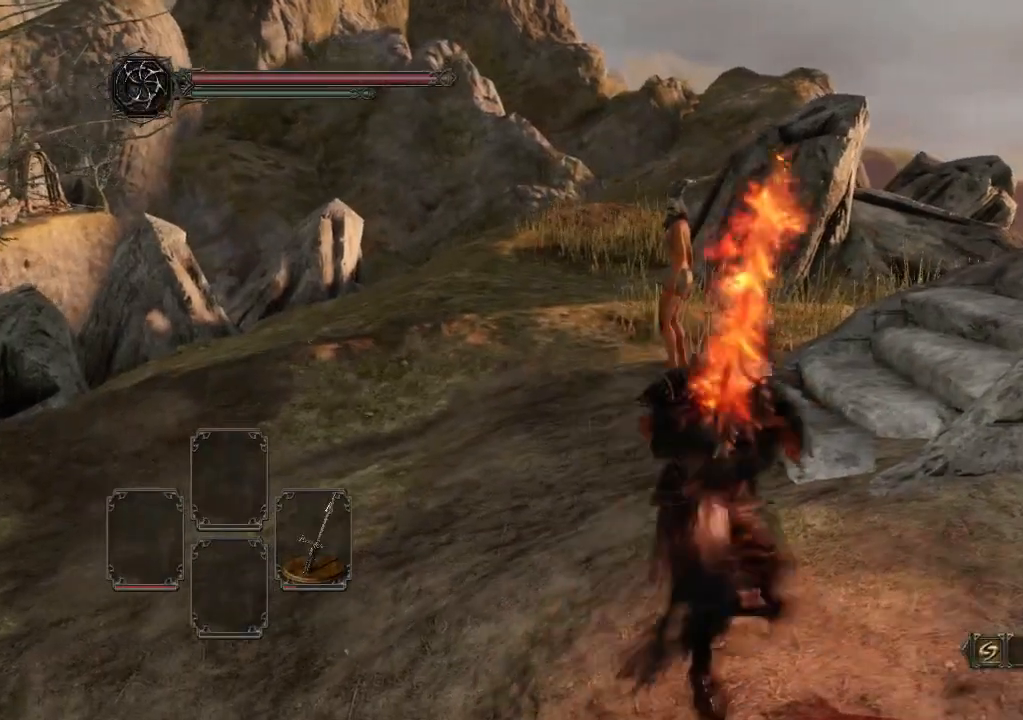
{"buttons": [], "left_stick": "right", "right_stick": "center", "events": []}
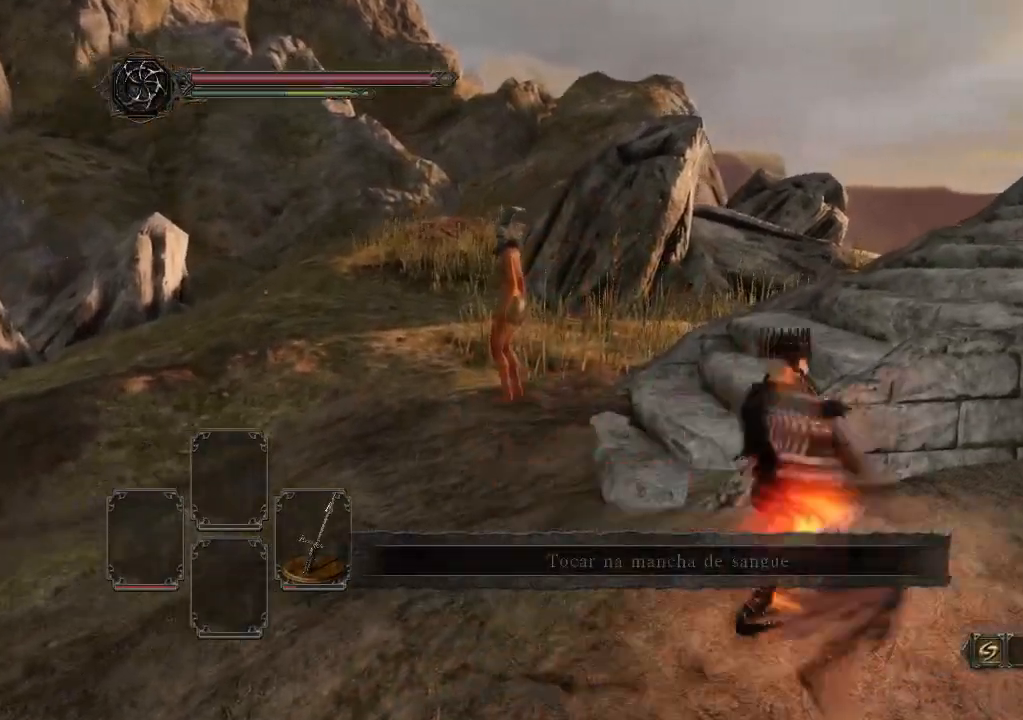
{"buttons": ["R2"], "left_stick": "right", "right_stick": "center", "events": [[33, "right_stick", "right"], [67, "B", "down"], [267, "B", "up"], [300, "right_stick", "center"], [467, "R2", "down"]]}
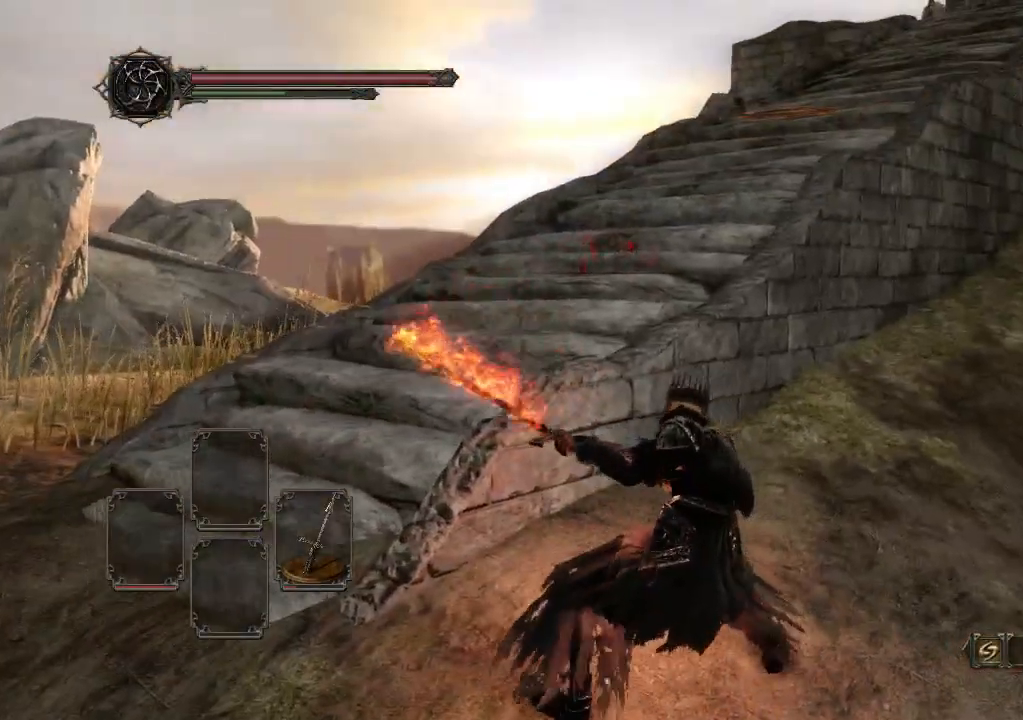
{"buttons": [], "left_stick": "up-right", "right_stick": "center", "events": [[167, "R2", "up"], [167, "left_stick", "up-right"]]}
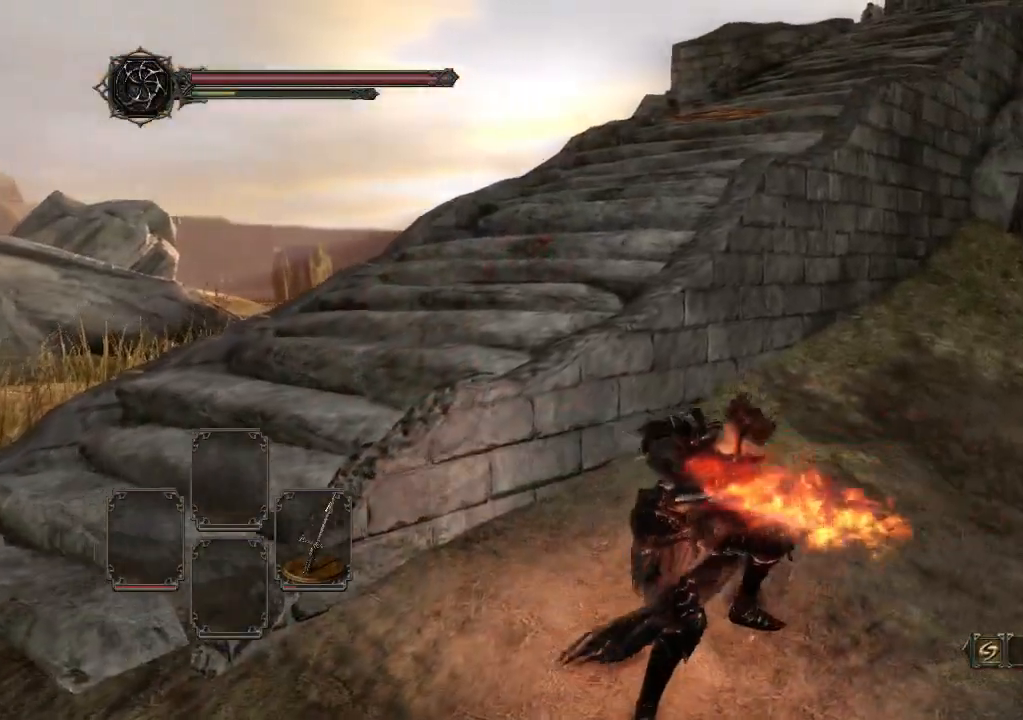
{"buttons": ["B"], "left_stick": "down", "right_stick": "left", "events": [[67, "B", "down"], [333, "left_stick", "center"], [367, "right_stick", "left"], [400, "left_stick", "down"]]}
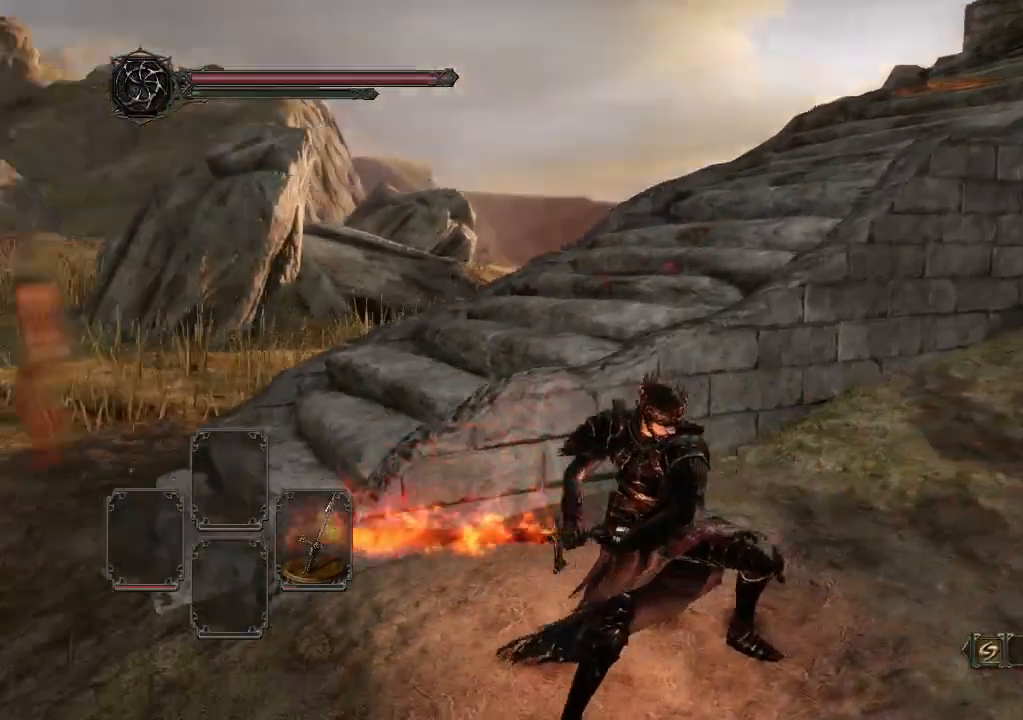
{"buttons": [], "left_stick": "up-left", "right_stick": "left", "events": [[167, "B", "up"], [233, "left_stick", "down-left"], [367, "left_stick", "left"], [467, "left_stick", "up-left"]]}
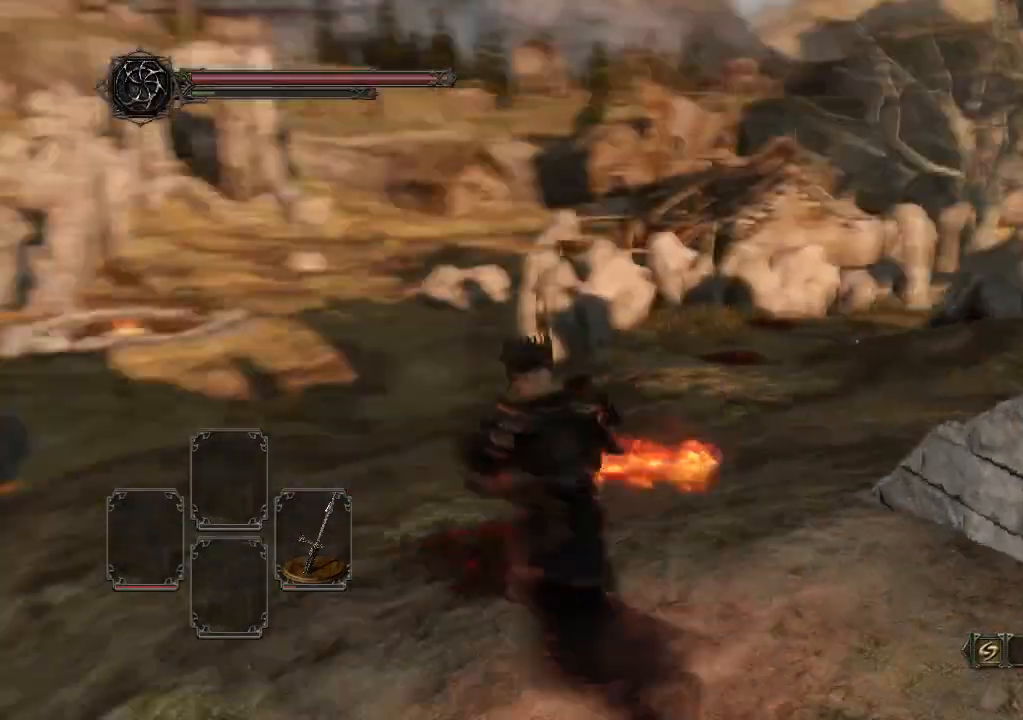
{"buttons": [], "left_stick": "up", "right_stick": "center", "events": [[67, "left_stick", "up"], [133, "right_stick", "center"]]}